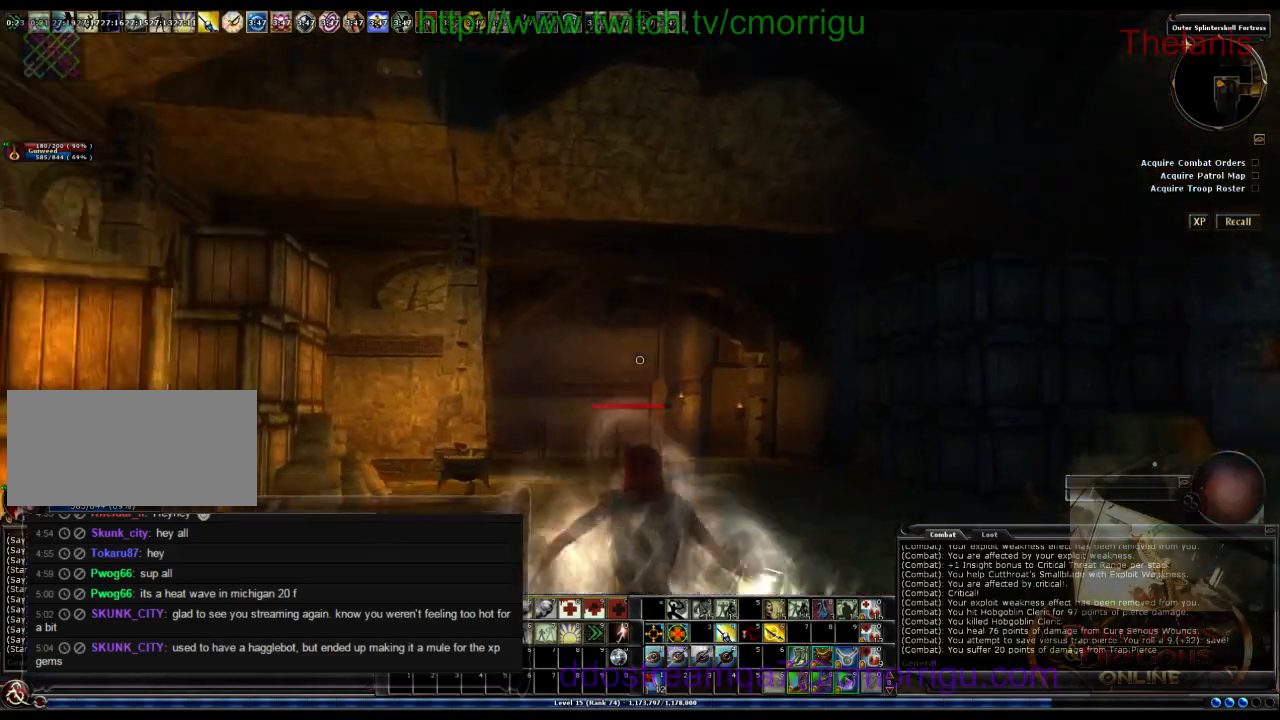
Gameplay with keyboard; each line is a JSON object with the keys held at the frame after it. "events" lists presses ("down") and releases ("up") of ".", "/", "0", "1", "2", "3", "4", "5", "6", "7", "8", "9", "a", "b", "backslash", "backspace", "c", "caps_lock", "comma", "ctrl_l", "ctrl_r", "d", "e", "equals", "escape", "f", "f1", "f10", "f11", "f12", "f2", "f3", "f4", "f5", "f6", "f7", "f8", "f9", "g", "h", "i", "j", "k", "l", "lbracket", "m", "minus", "n", "o", "p", "q", "quote", "r", "rbracket", "return", "s", "semicolon", "shift_l", "shift_r", "space", "t", "tab", "tilde", "u", "v", "w", "x", "y" and "z" between this image and that frame as [ms after this image, input, new state], when the widget could be followed in between. No other keys are recorded. Mouse input is not recorded.
{"keys": ["w"], "events": []}
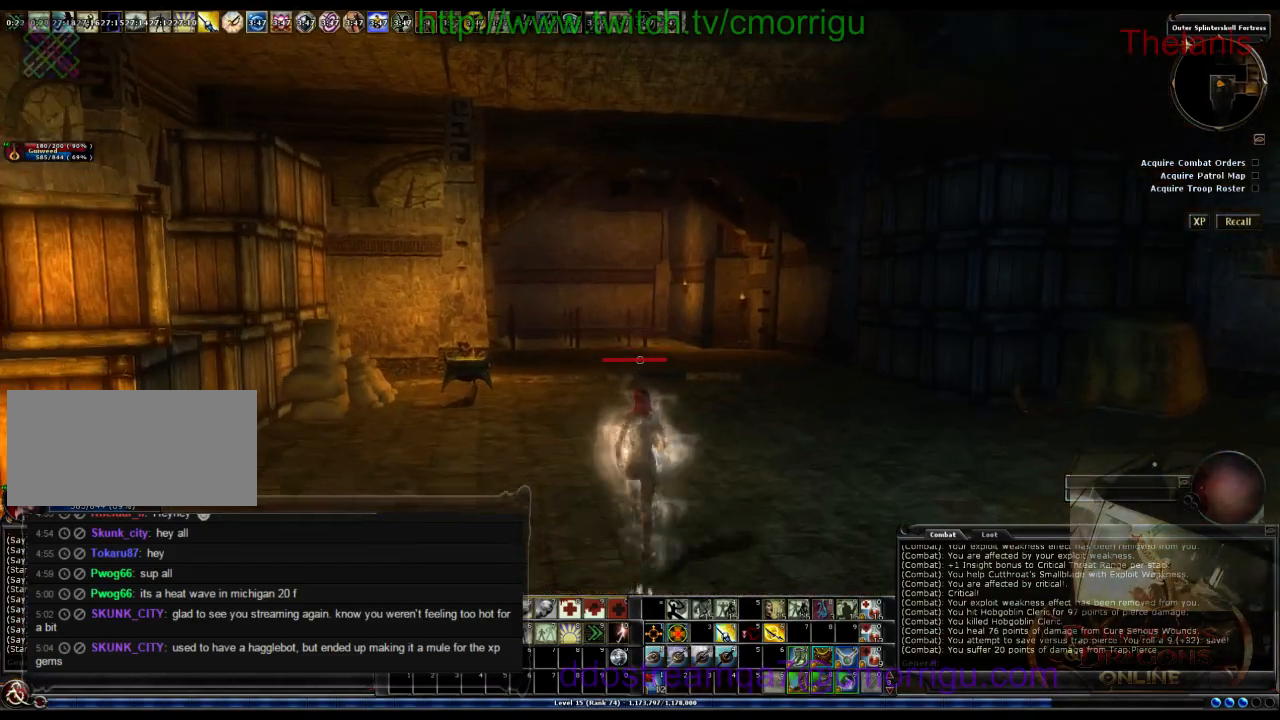
{"keys": ["w"], "events": []}
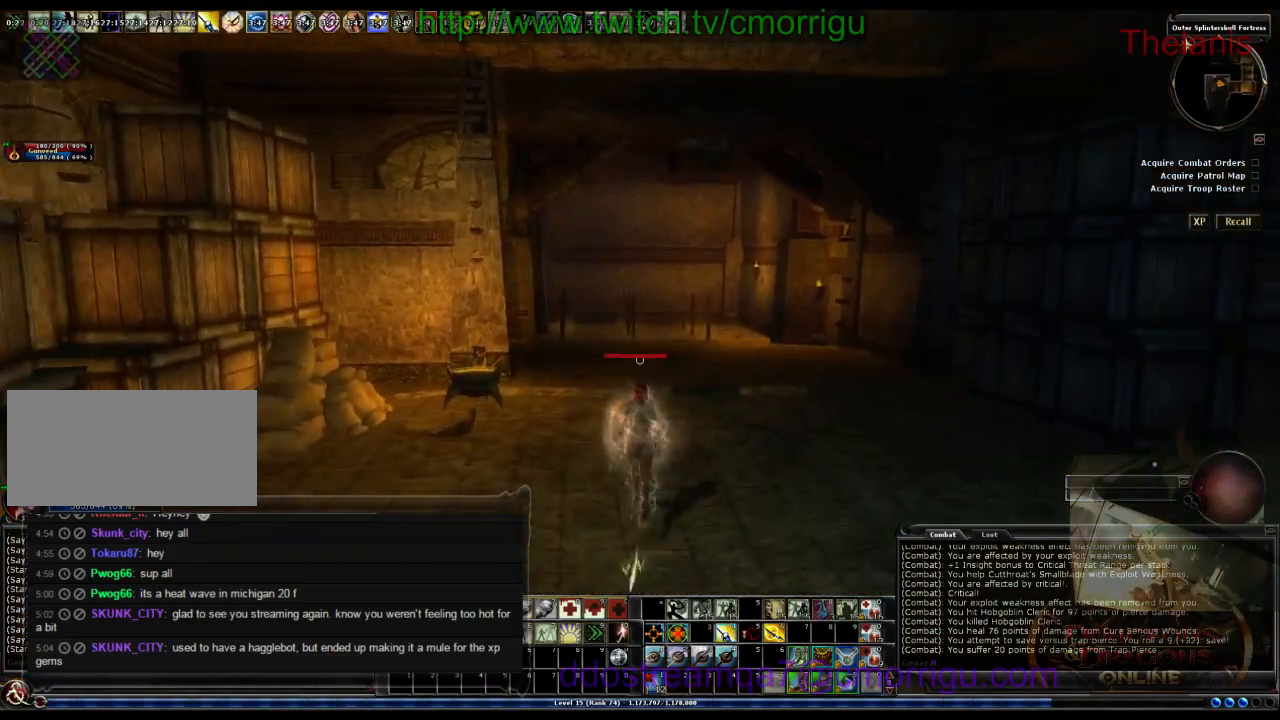
{"keys": ["w"], "events": []}
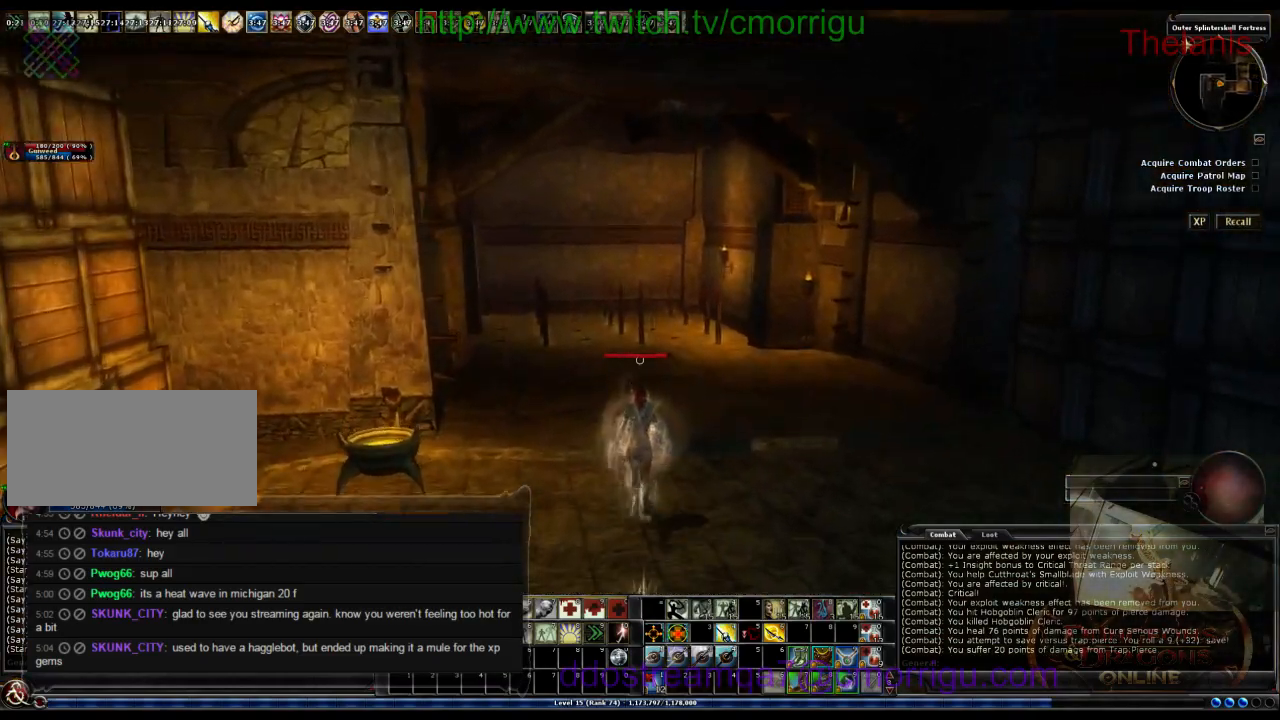
{"keys": ["w"], "events": []}
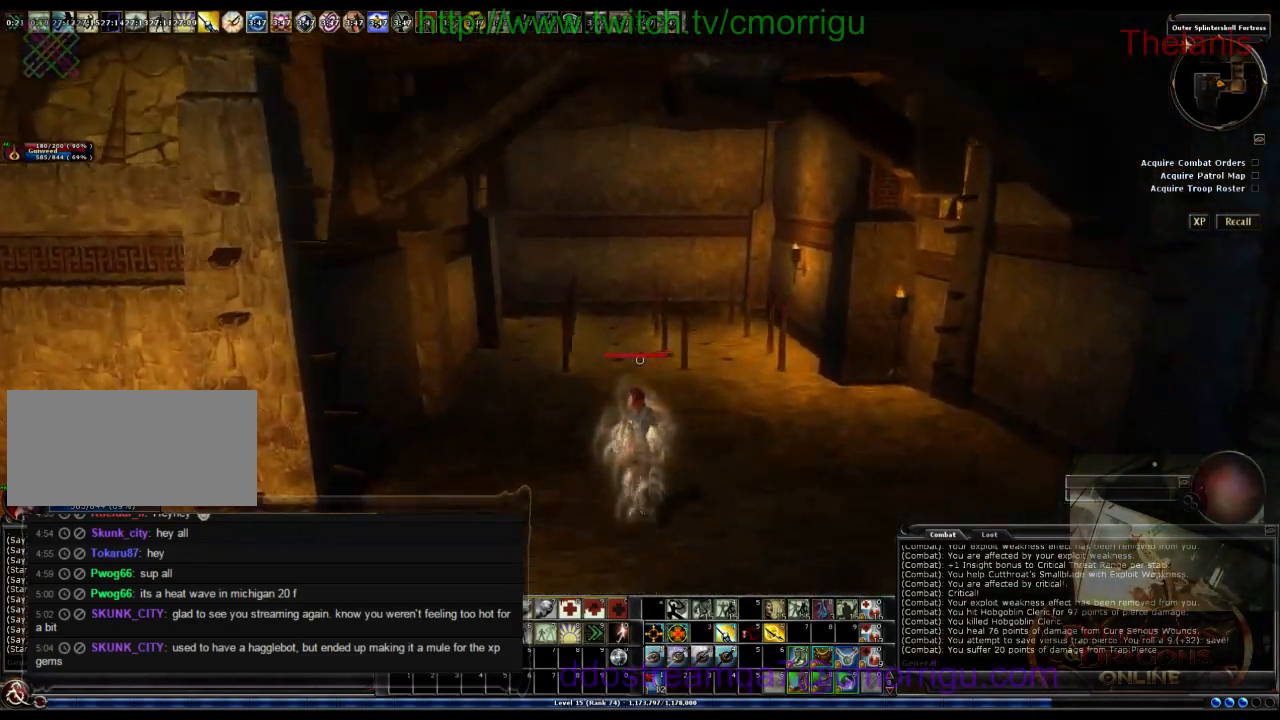
{"keys": ["w"], "events": []}
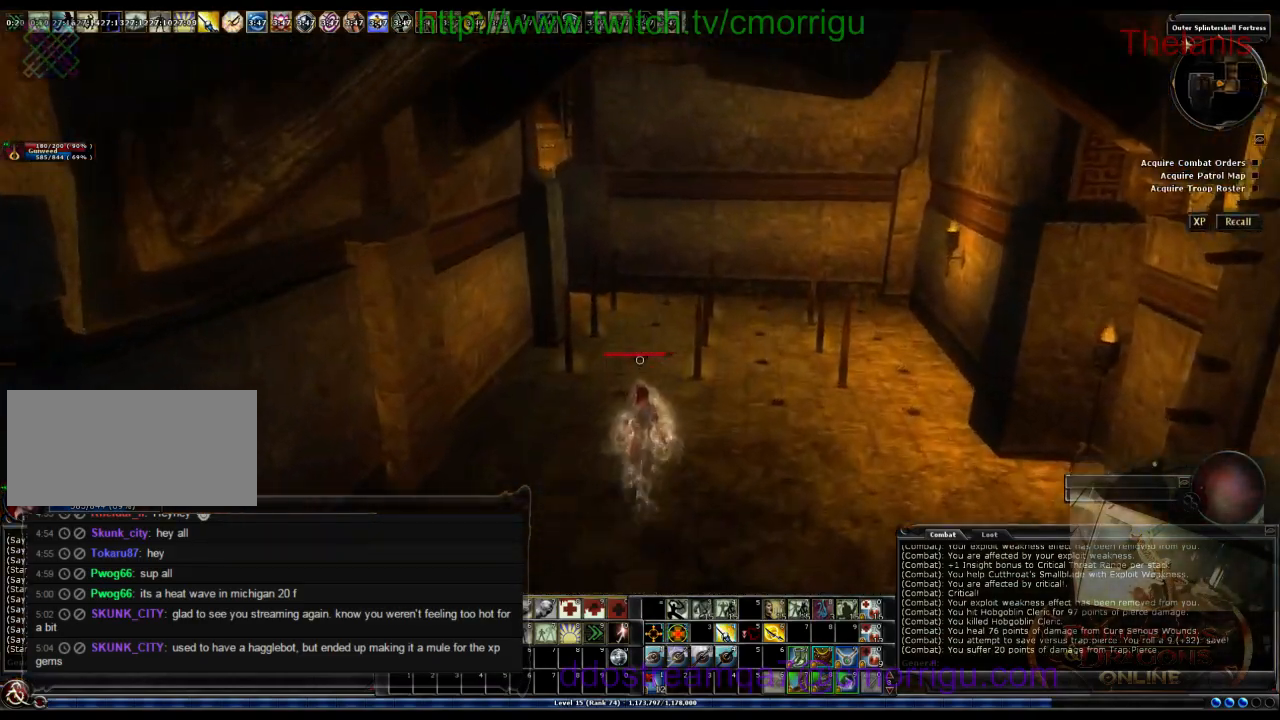
{"keys": ["w"], "events": []}
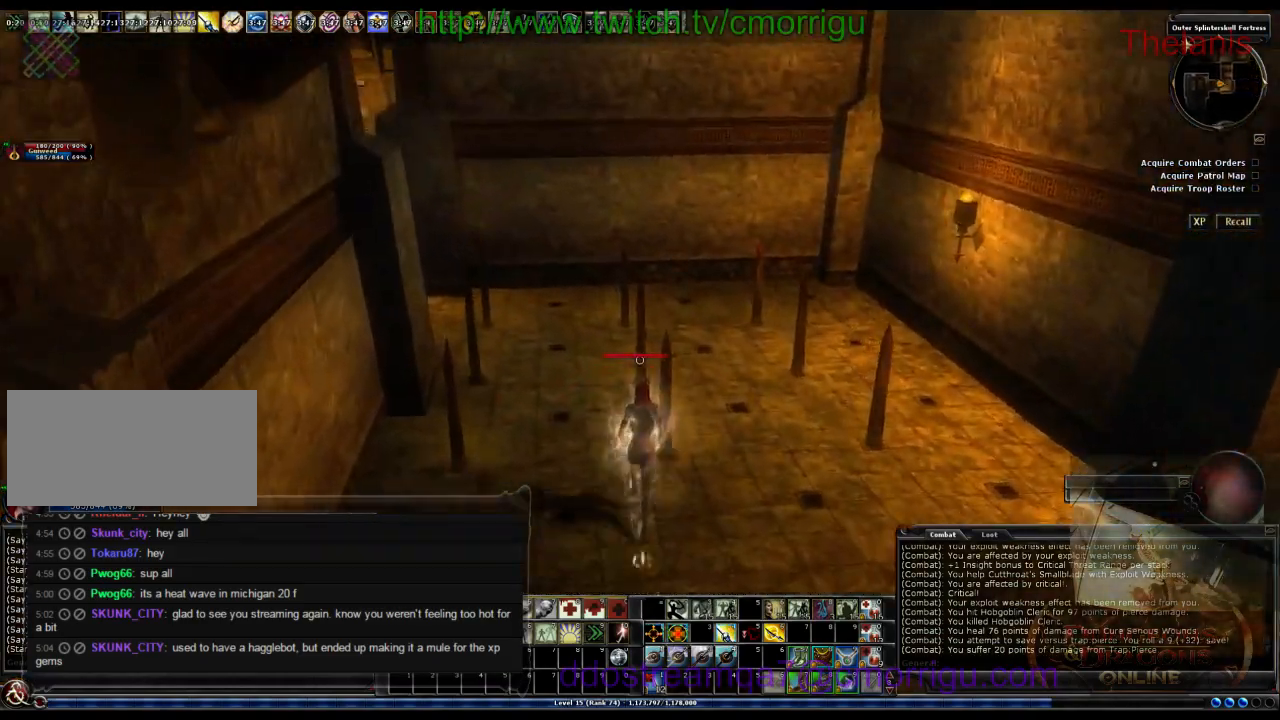
{"keys": ["w"], "events": []}
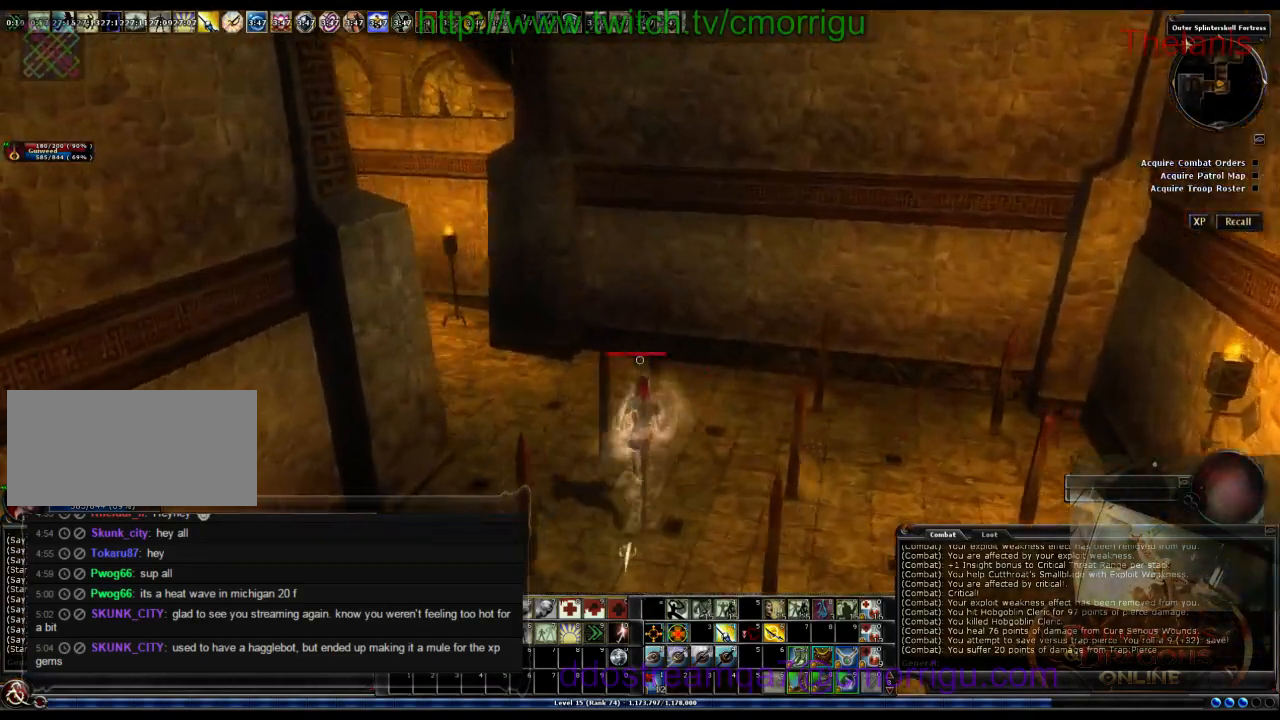
{"keys": ["w"], "events": []}
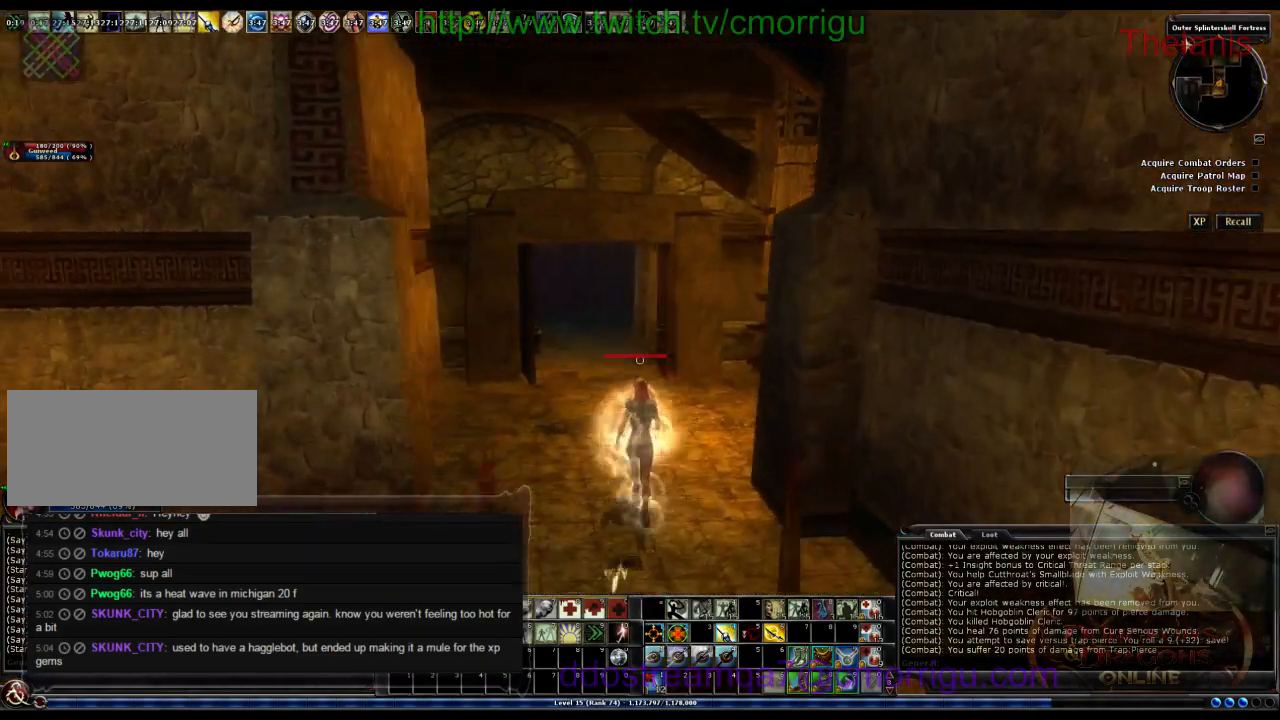
{"keys": ["w"], "events": []}
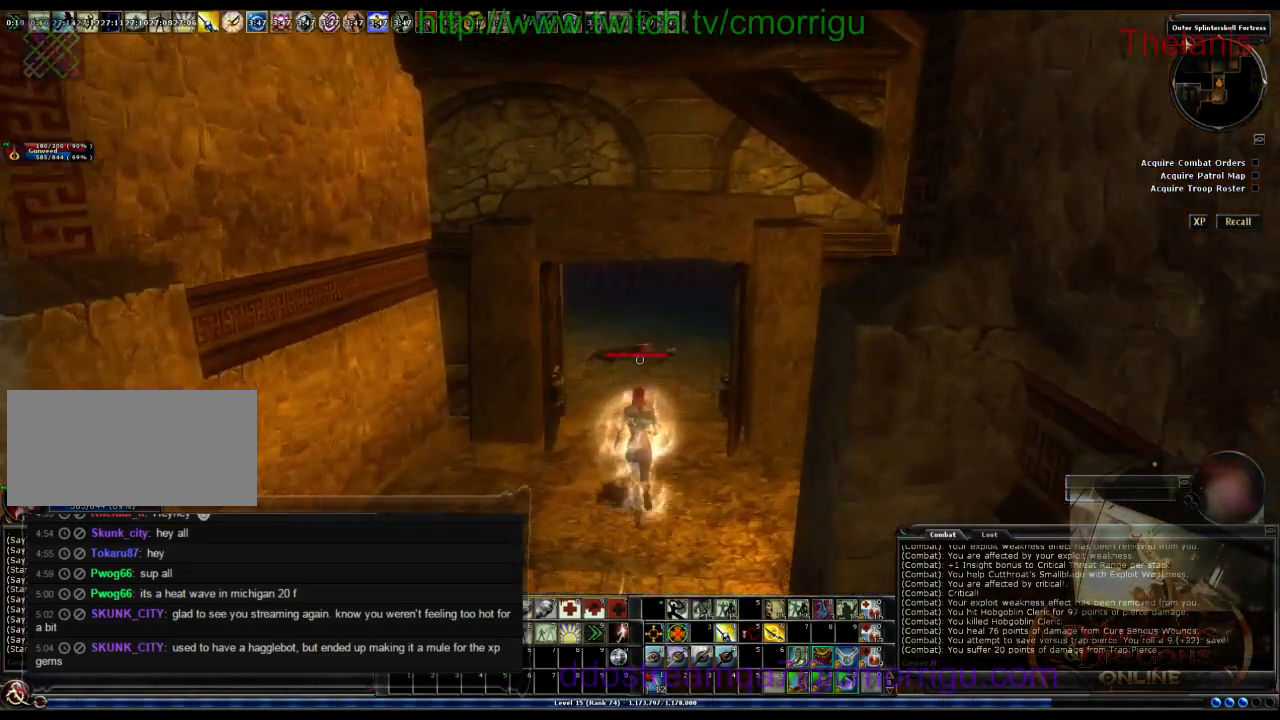
{"keys": ["w"], "events": []}
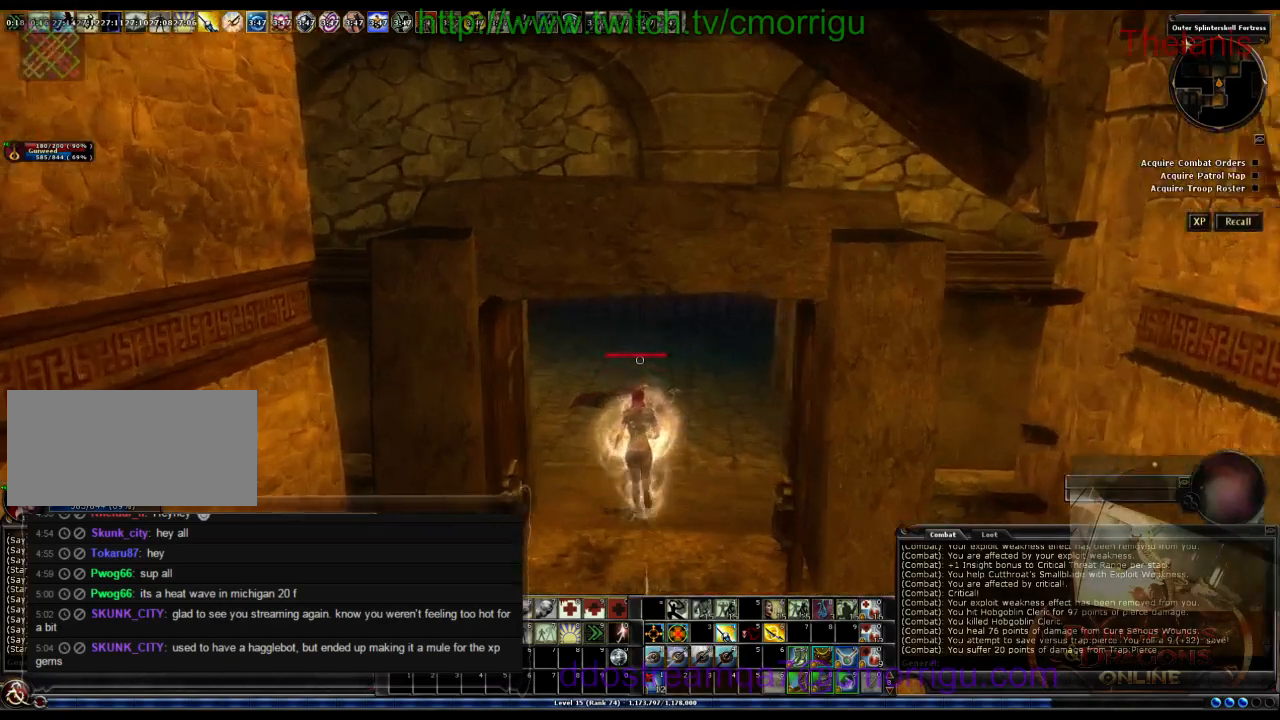
{"keys": ["w"], "events": []}
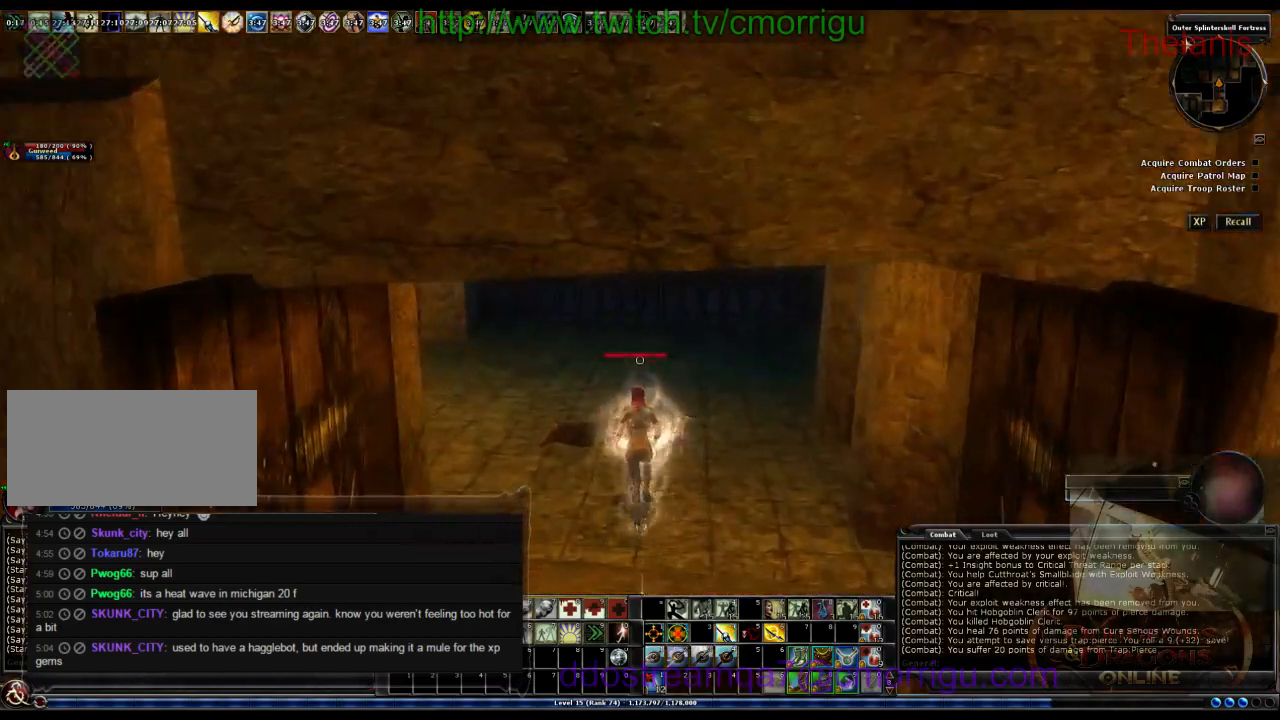
{"keys": ["w"], "events": []}
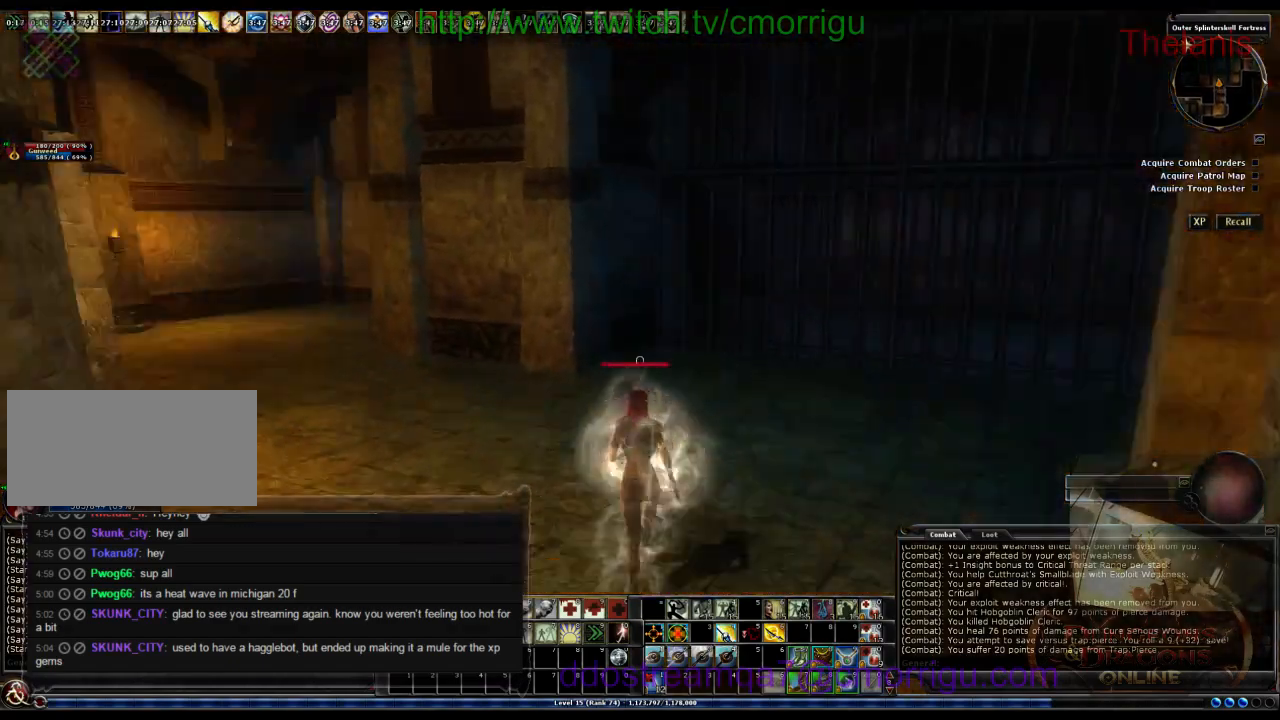
{"keys": ["w"], "events": [[133, "d", "down"], [433, "d", "up"]]}
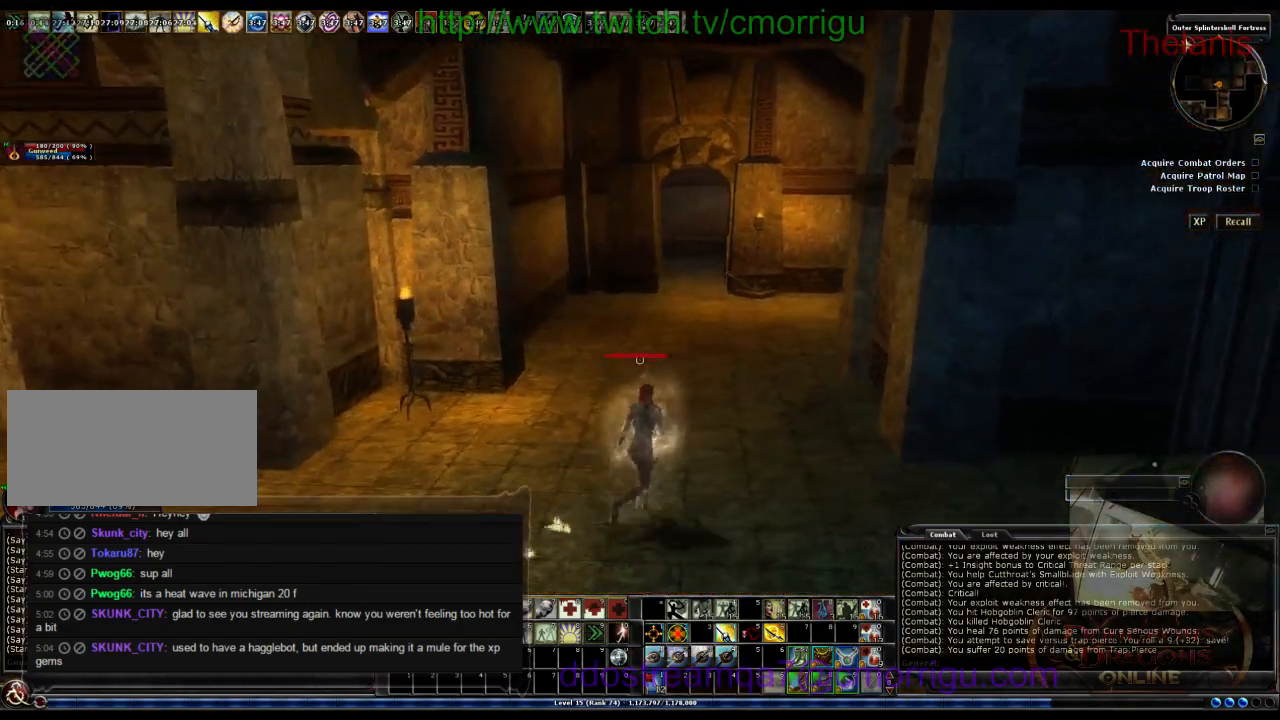
{"keys": ["w"], "events": []}
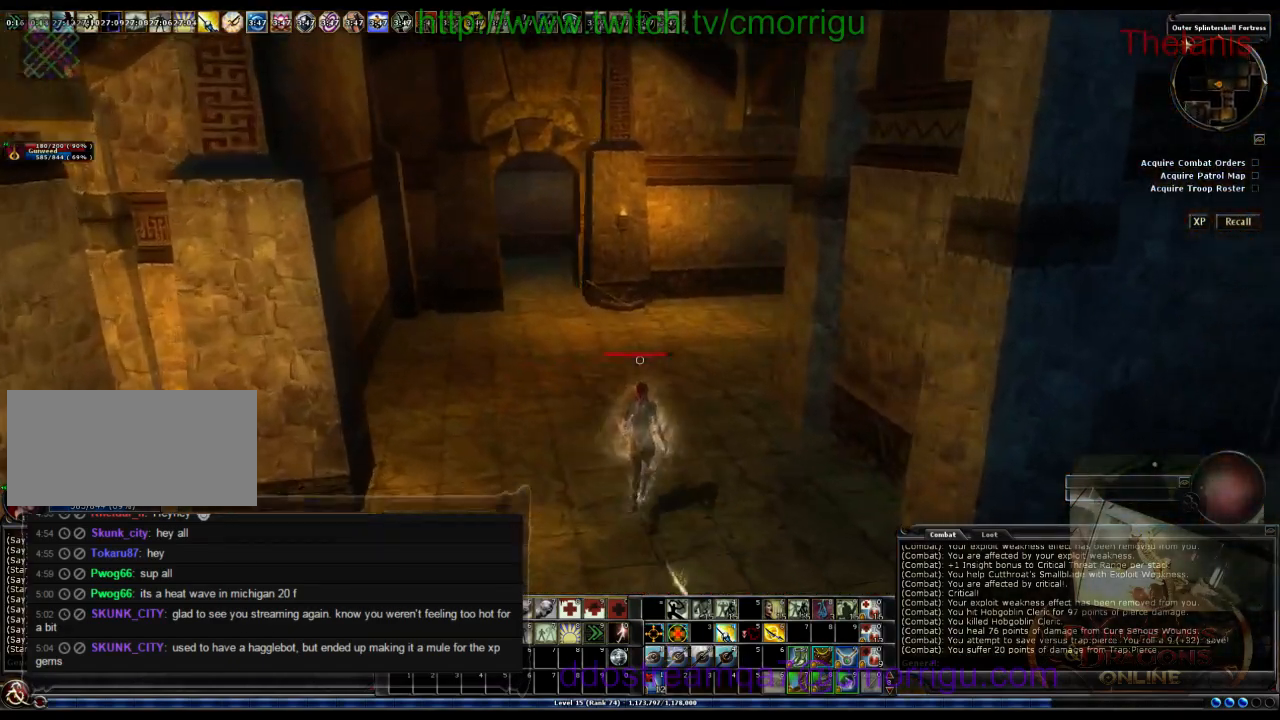
{"keys": ["a", "w"], "events": [[33, "a", "down"]]}
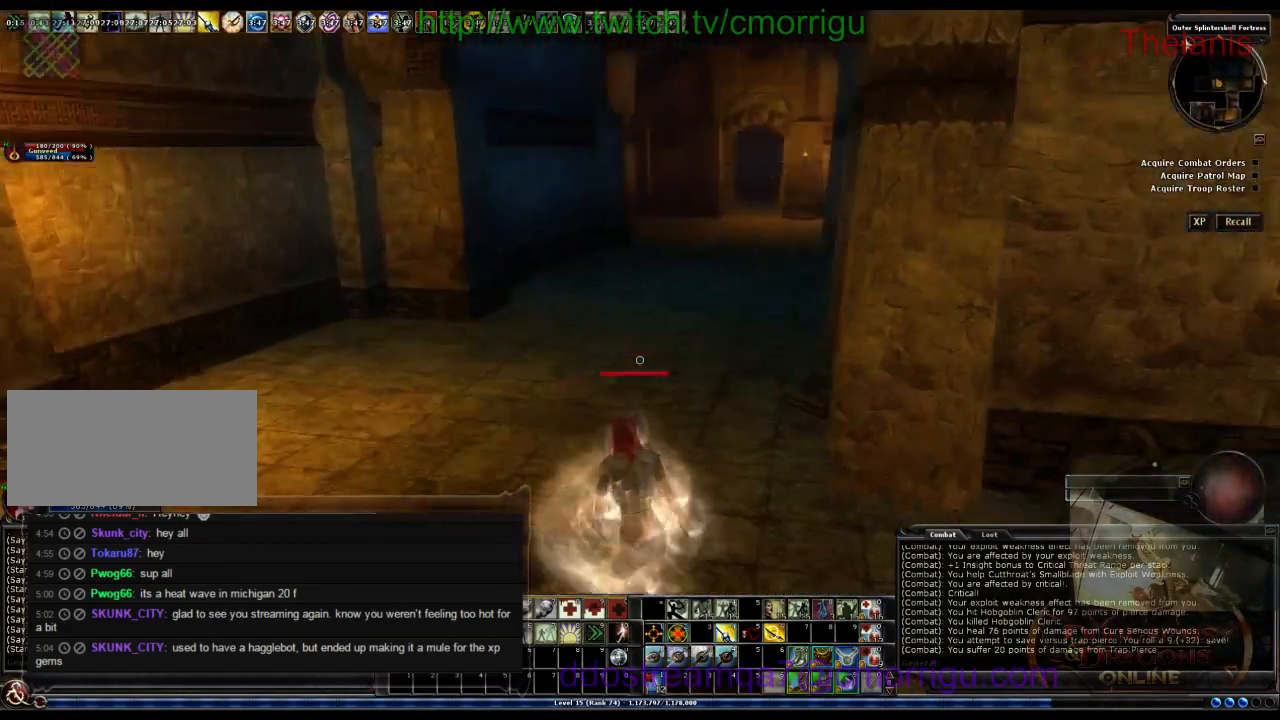
{"keys": ["w"], "events": [[433, "a", "up"]]}
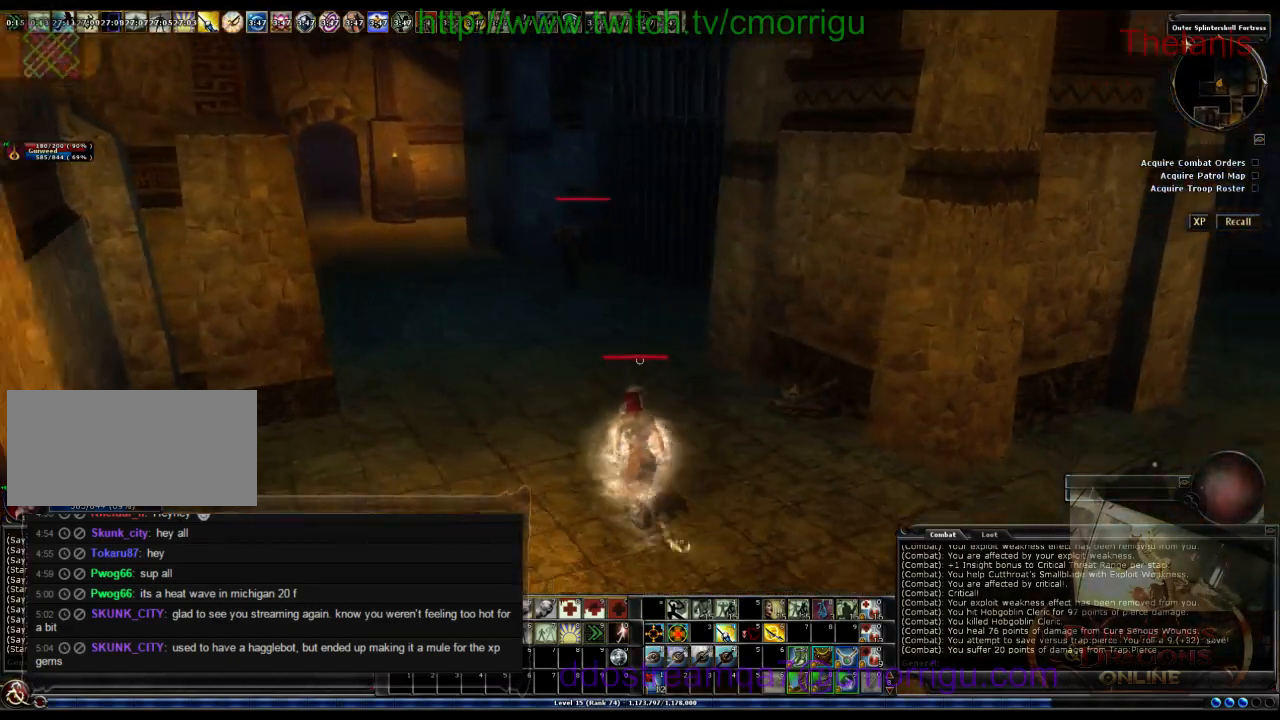
{"keys": ["a", "w"], "events": [[333, "a", "down"]]}
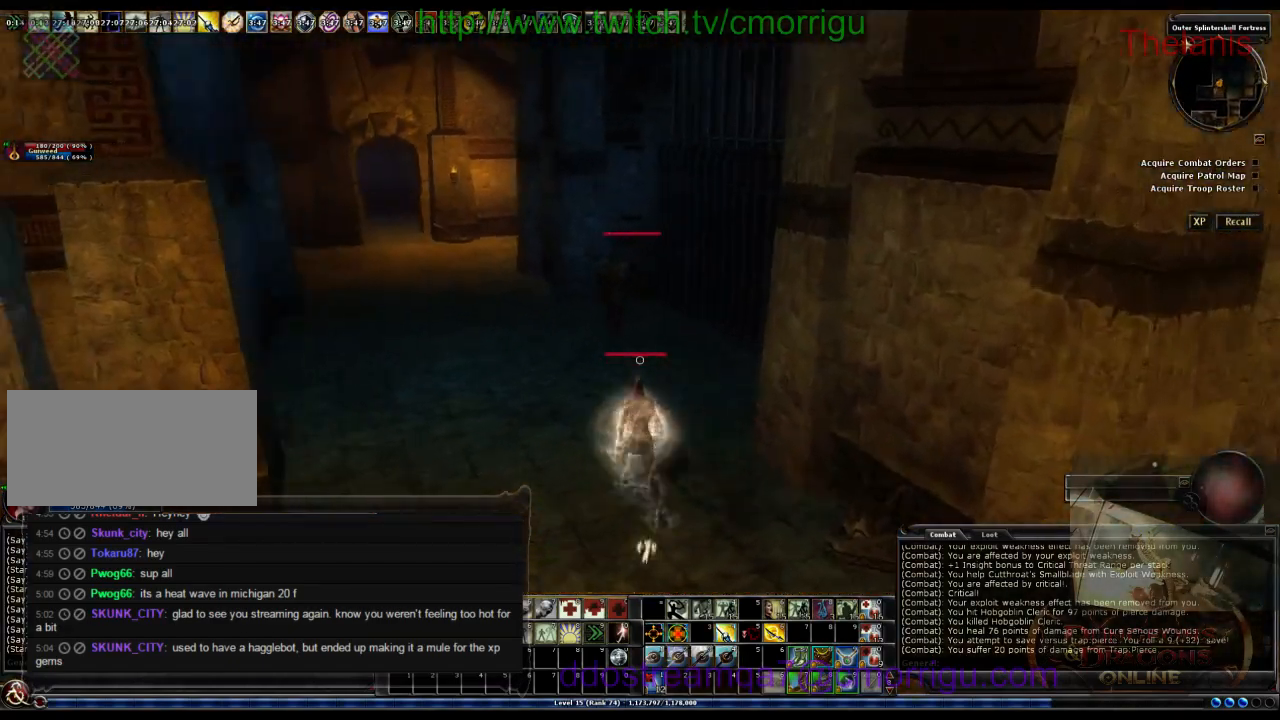
{"keys": ["w"], "events": [[100, "a", "up"]]}
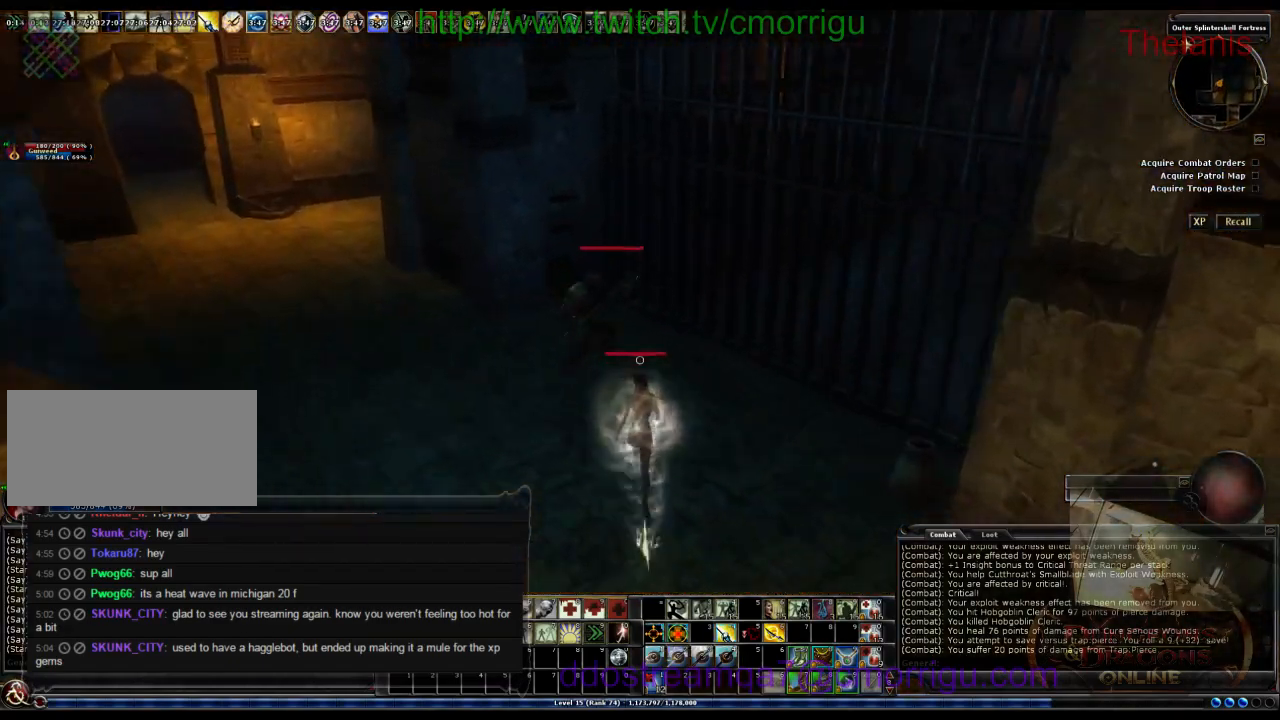
{"keys": [], "events": [[167, "w", "up"]]}
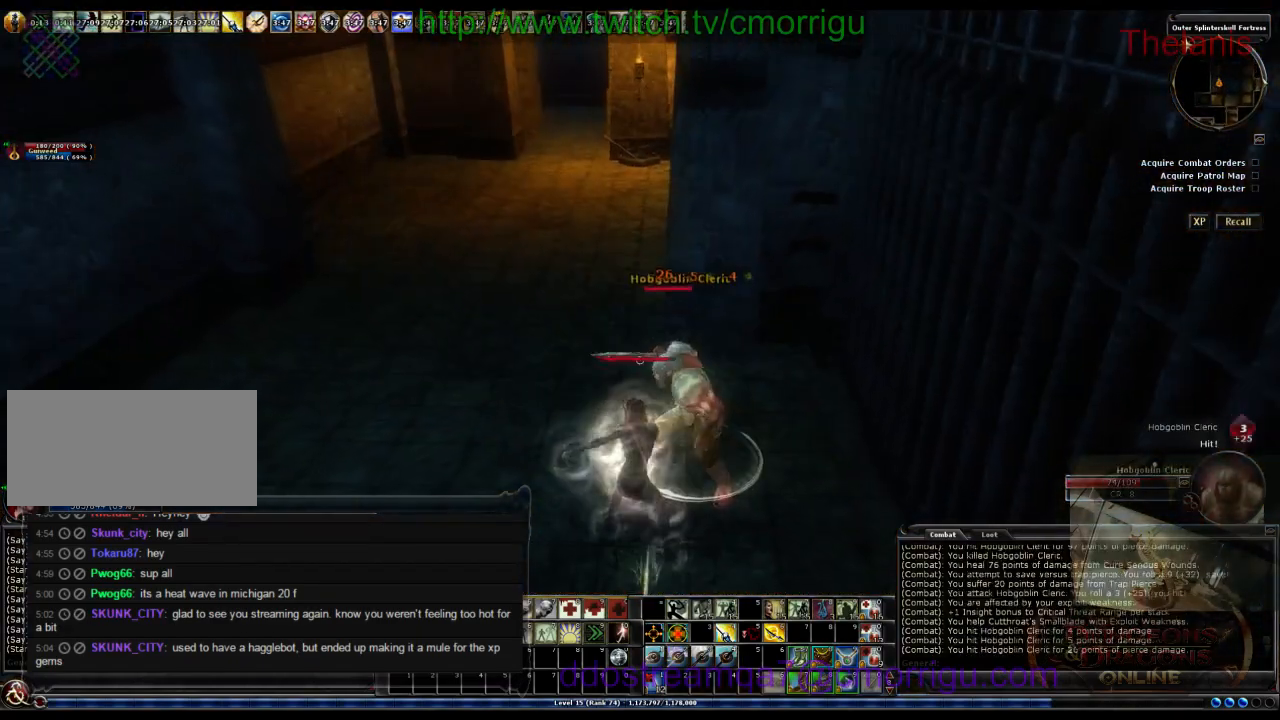
{"keys": [], "events": []}
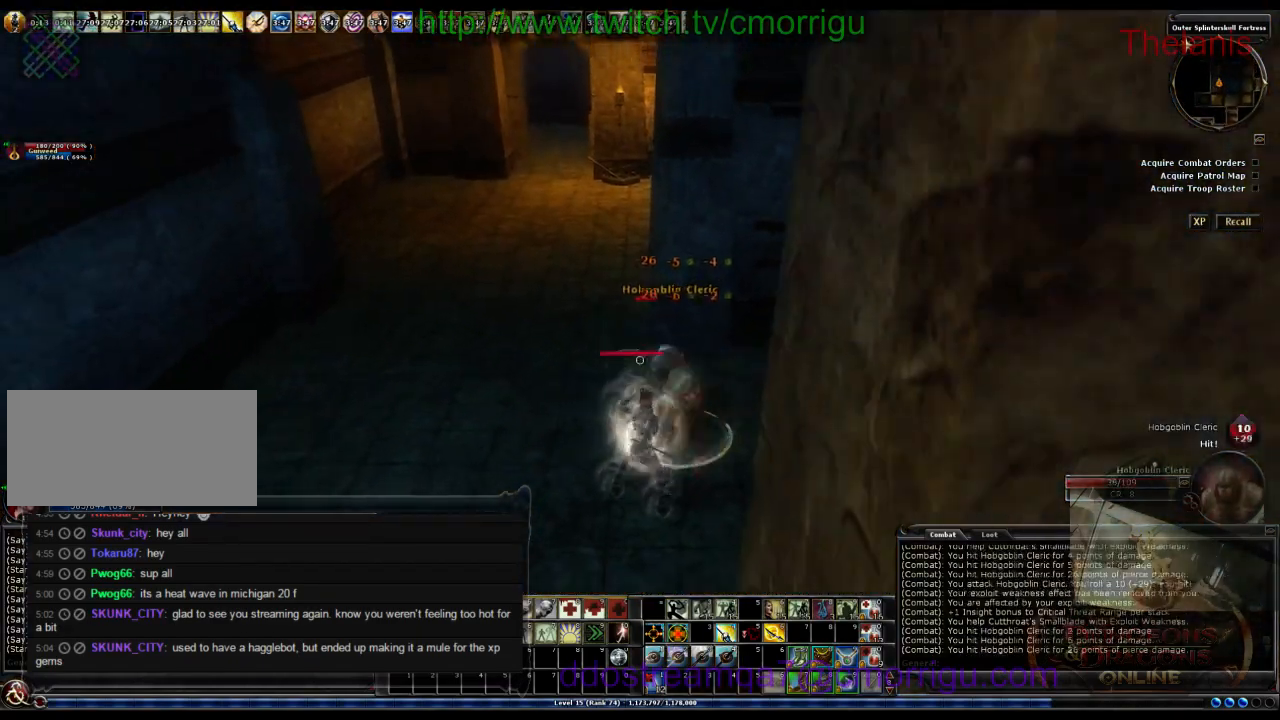
{"keys": [], "events": [[333, "a", "down"], [500, "a", "up"]]}
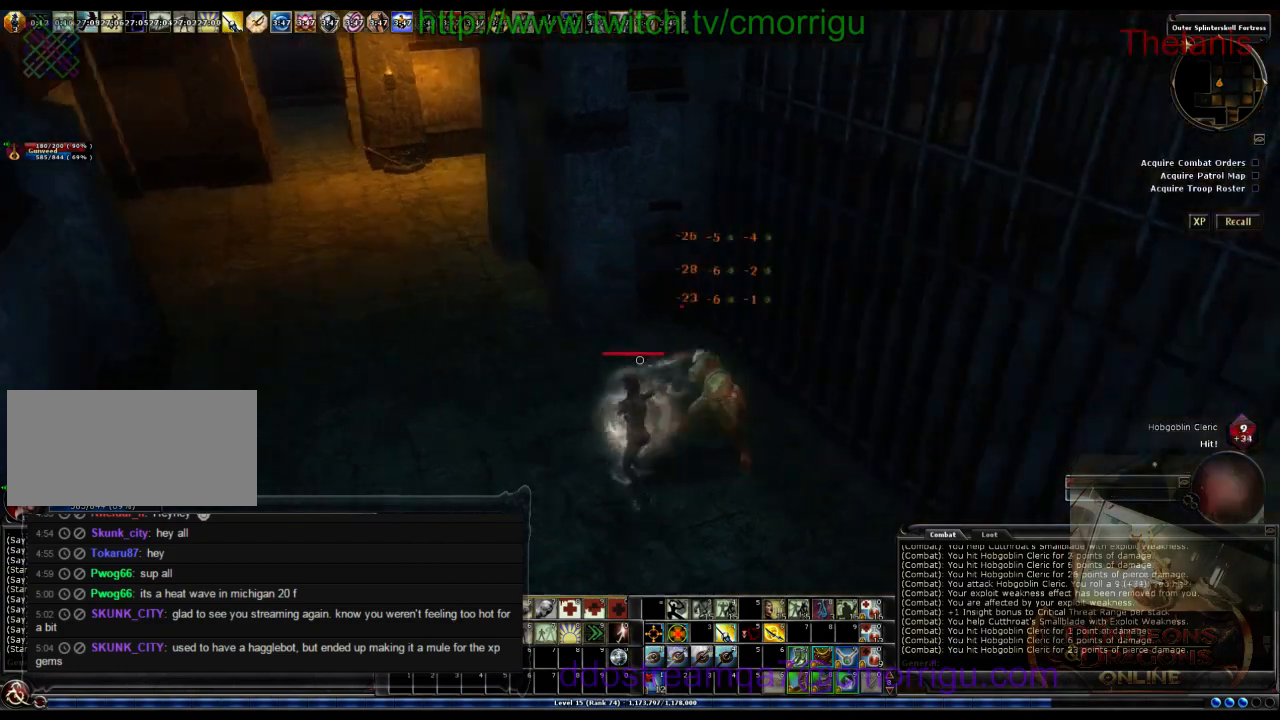
{"keys": [], "events": []}
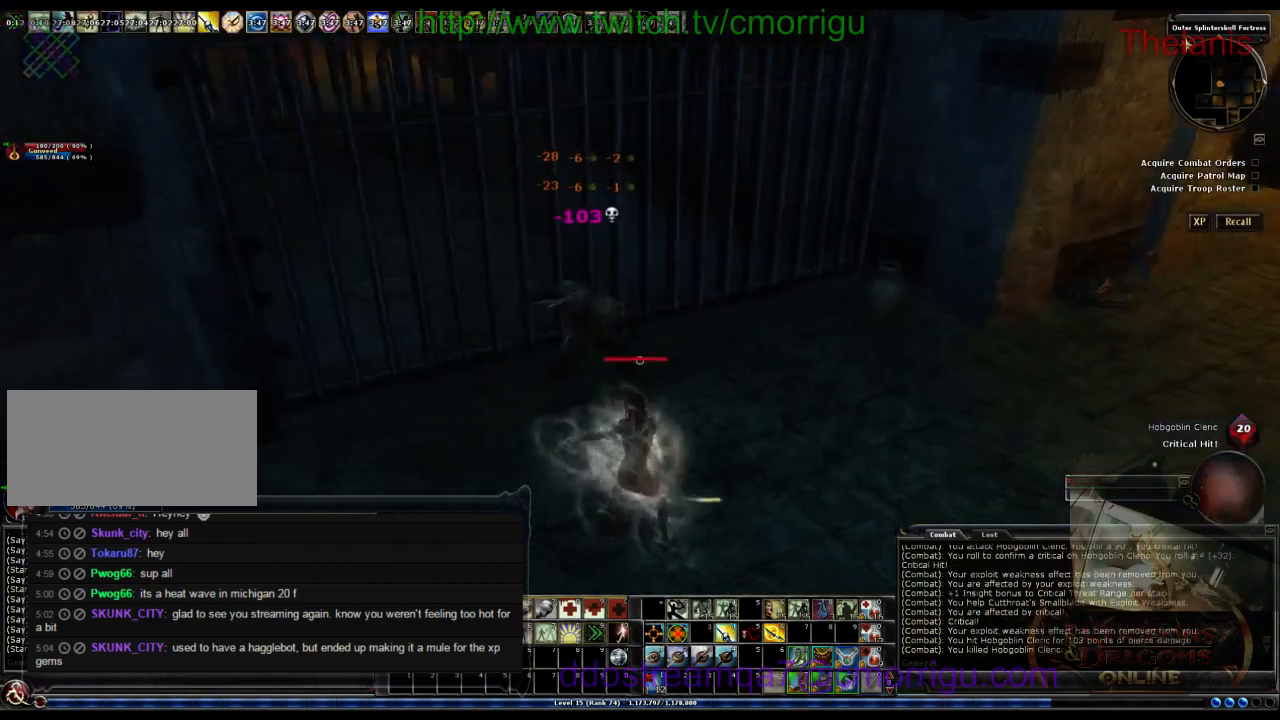
{"keys": ["d", "w"], "events": [[100, "d", "down"], [300, "w", "down"]]}
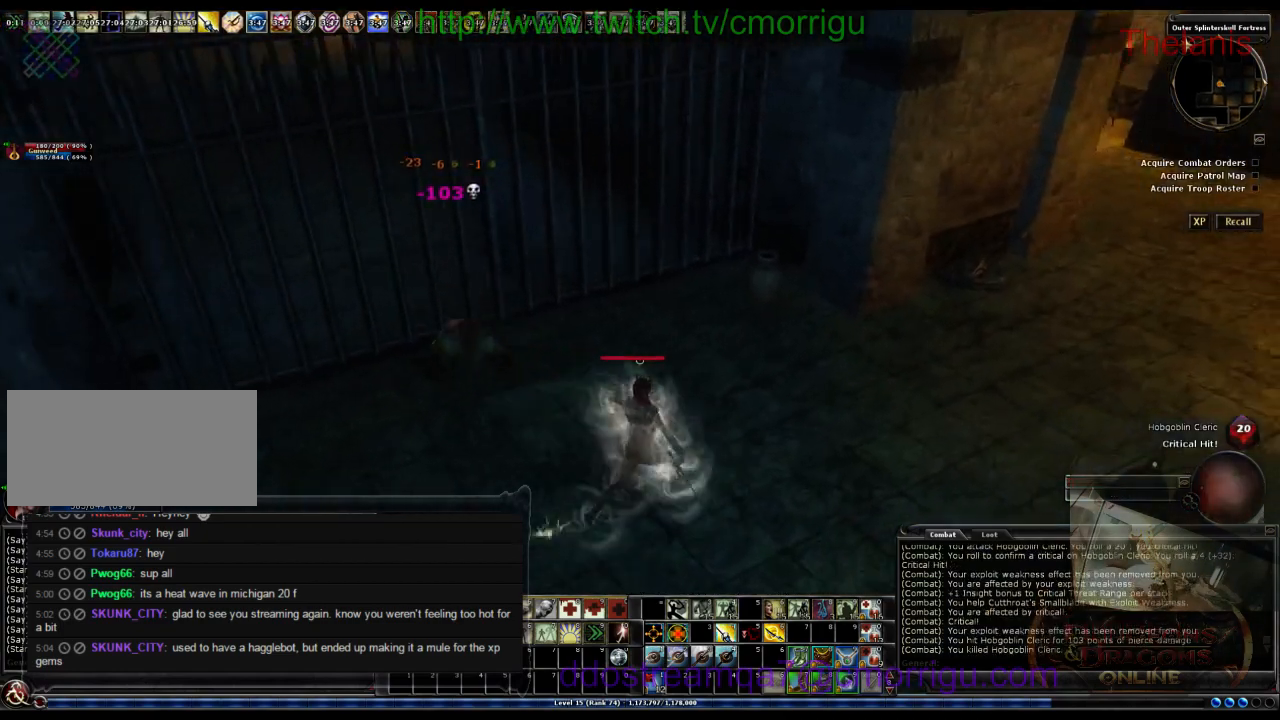
{"keys": [], "events": [[200, "d", "up"], [300, "w", "up"]]}
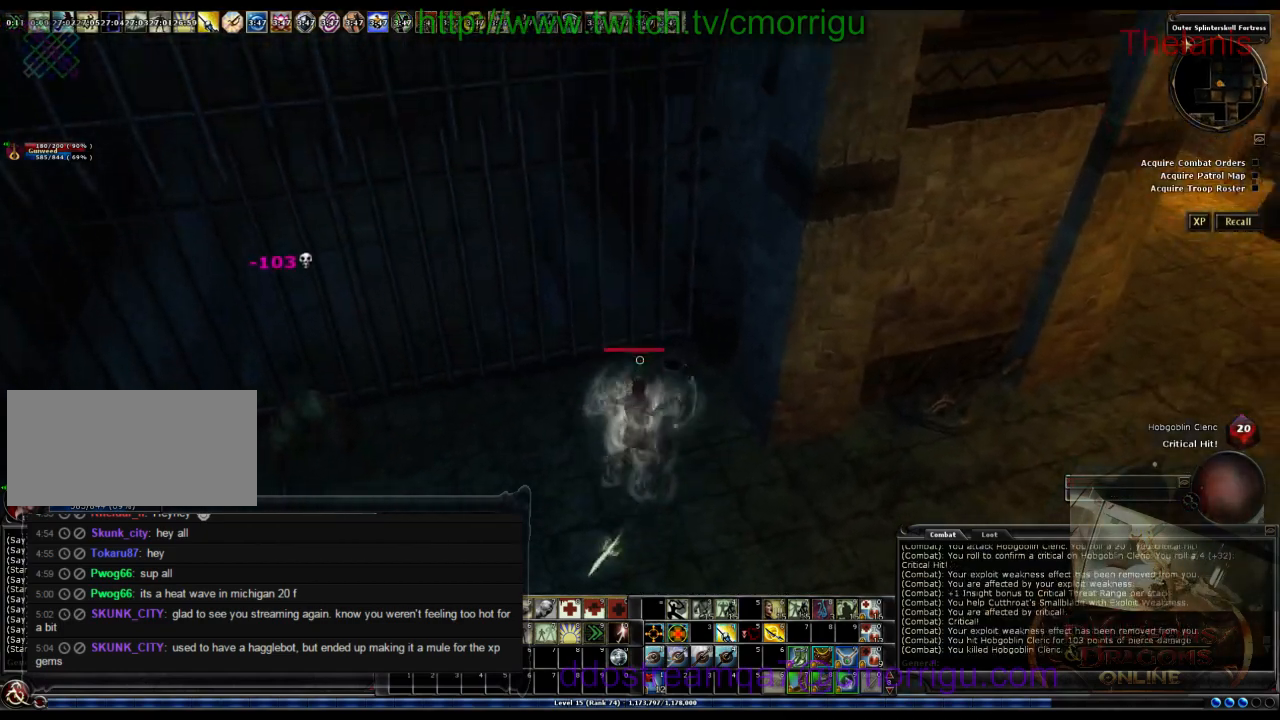
{"keys": ["a"], "events": [[500, "a", "down"]]}
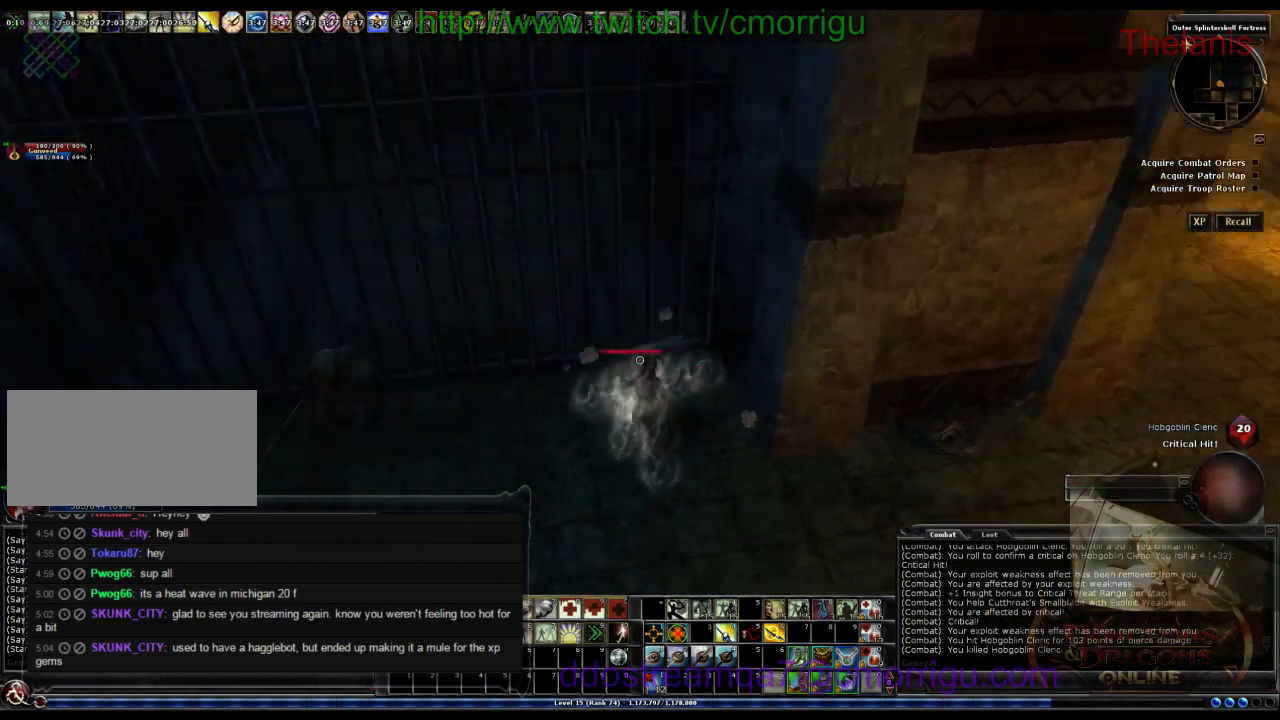
{"keys": ["a", "w"], "events": [[33, "w", "down"]]}
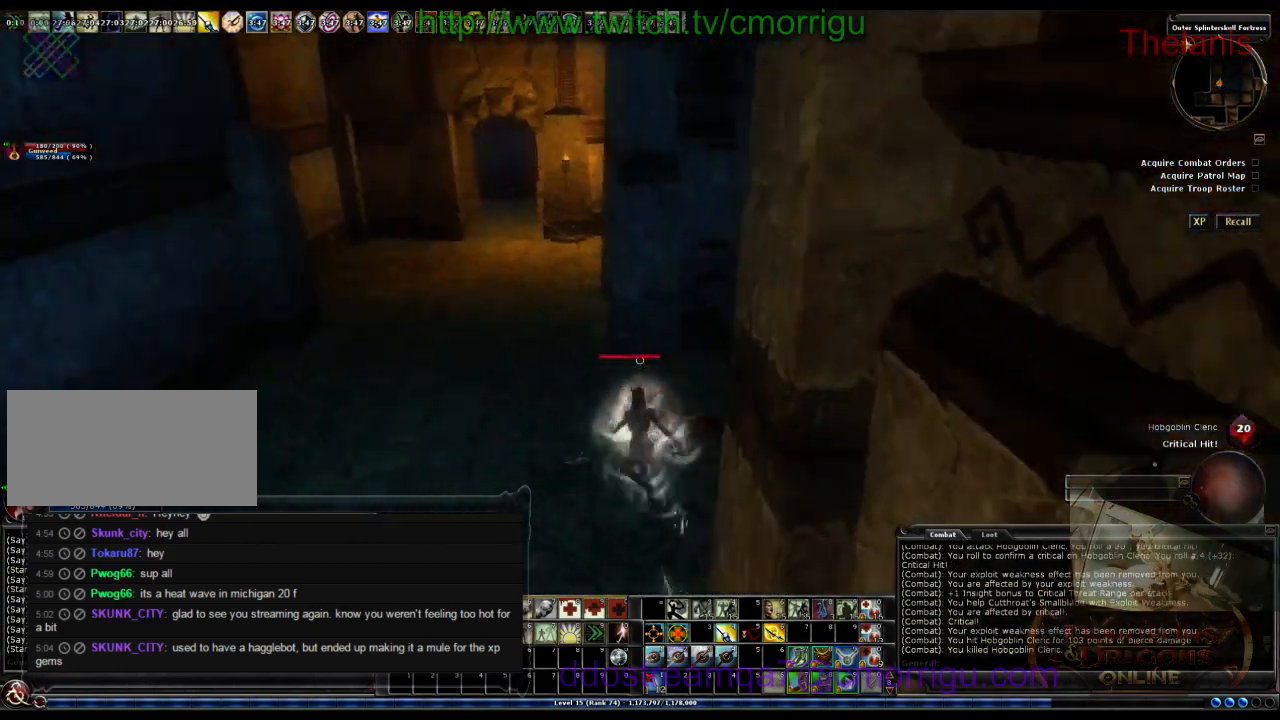
{"keys": ["w"], "events": [[300, "a", "up"]]}
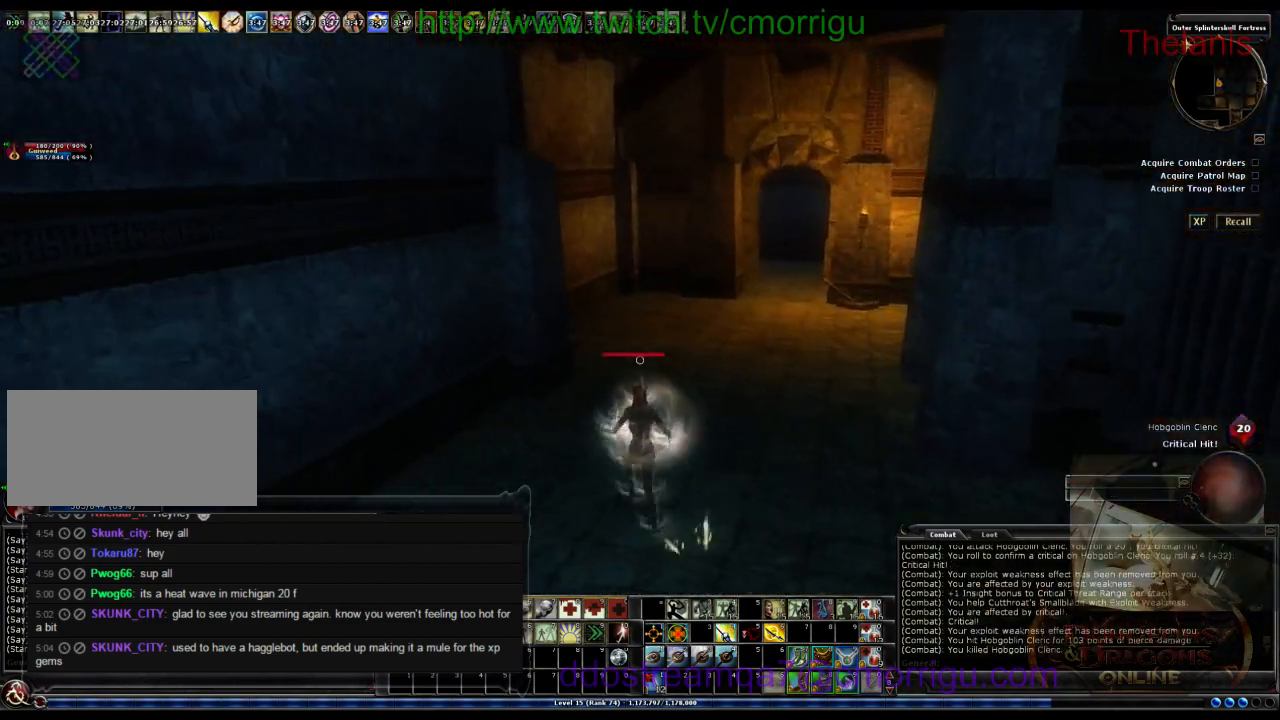
{"keys": ["d", "w"], "events": [[133, "d", "down"]]}
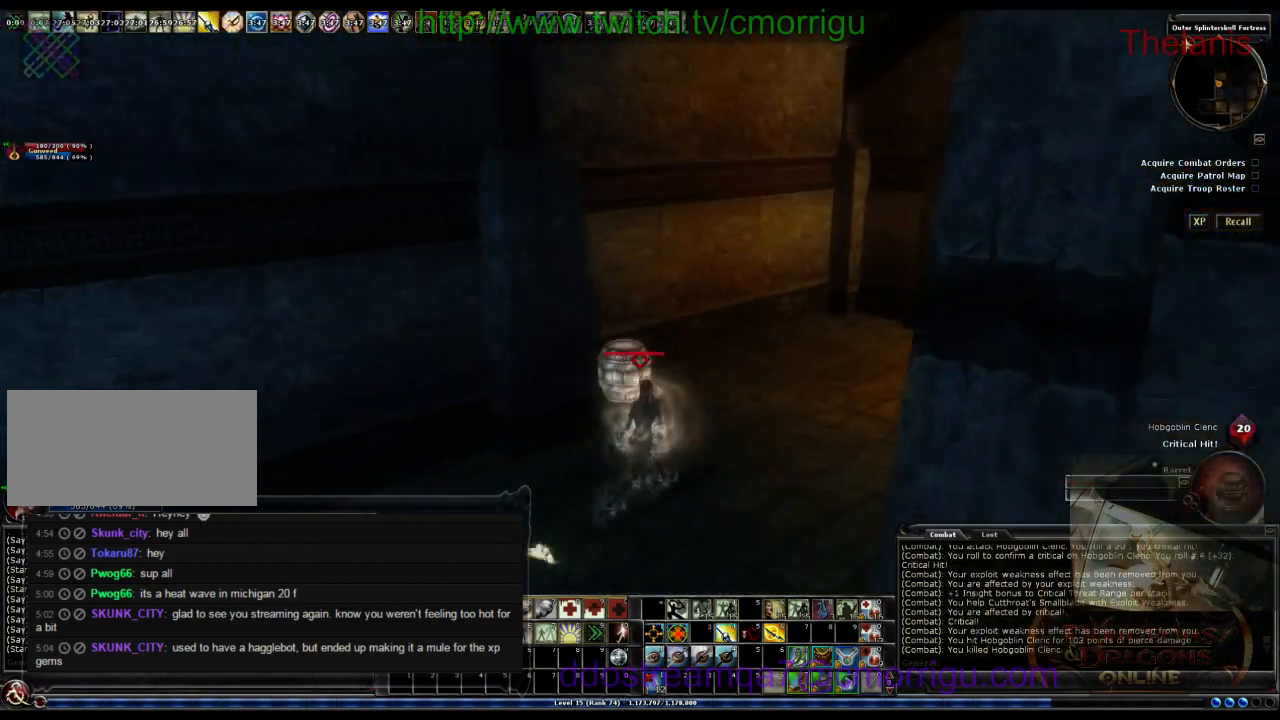
{"keys": [], "events": [[167, "d", "up"], [267, "w", "up"]]}
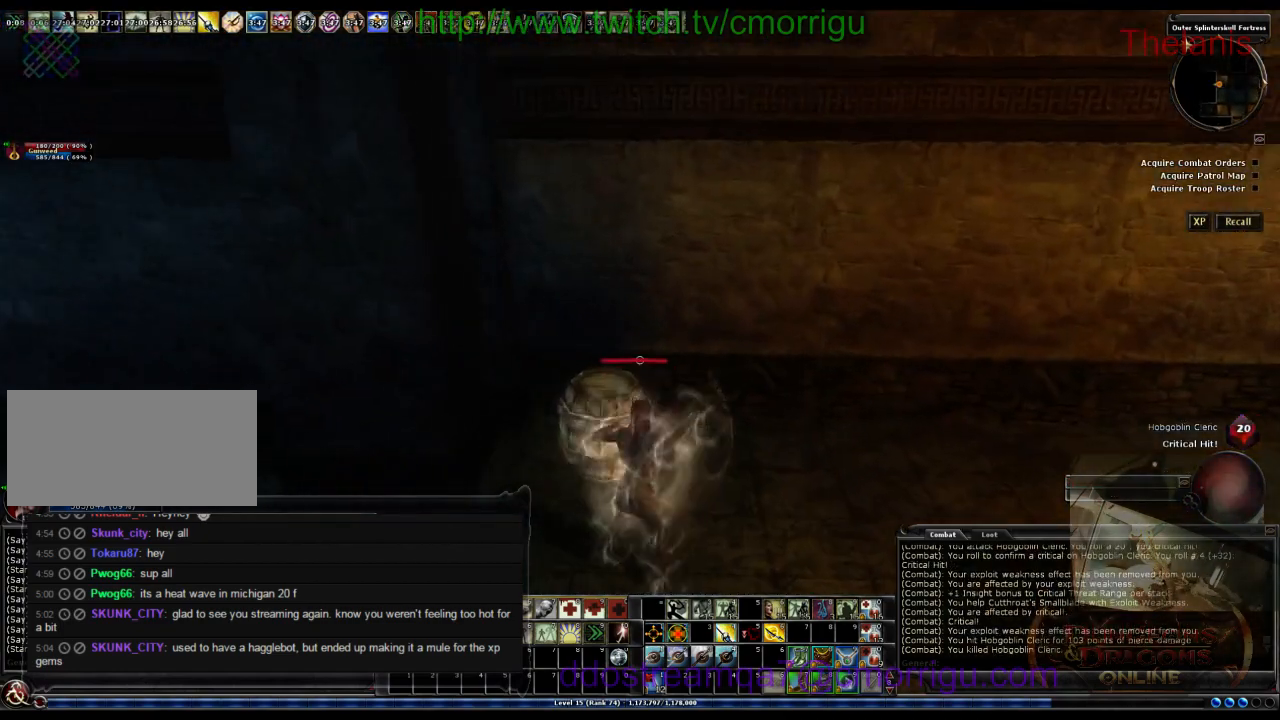
{"keys": ["d", "w"], "events": [[400, "d", "down"], [400, "w", "down"]]}